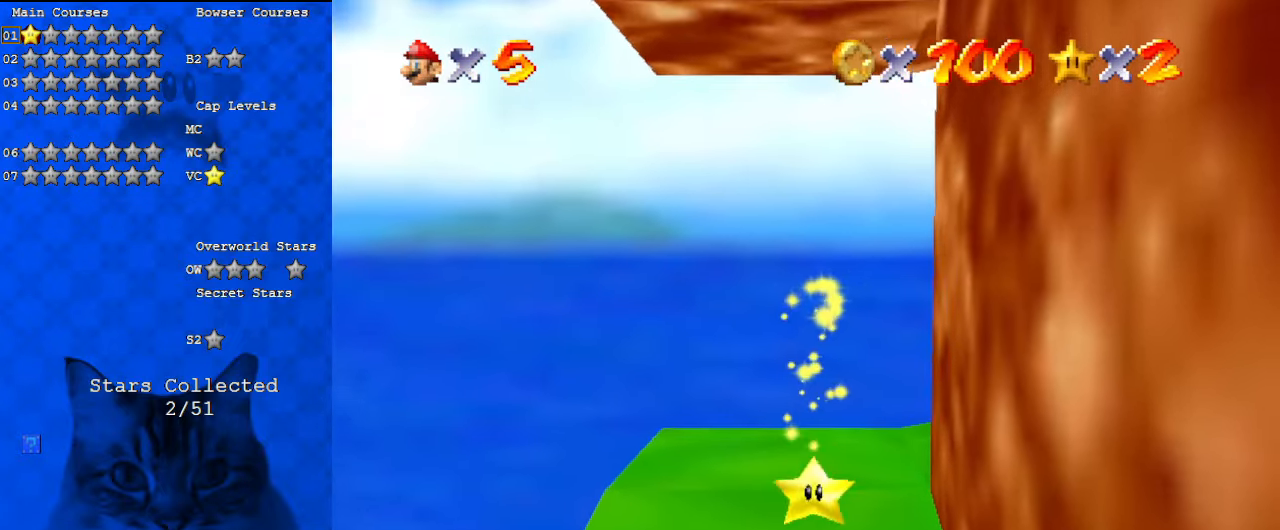
Gameplay with keyboard; each line is a JSON object with the keys held at the frame after it. "events" lists presses ("down") and releases ("up") of "a", "c", "ctrl", "d", "down", "left", "return", "right", "s", "shift", "up", "w", "x" and "y" between this image and that frame as [ms after this image, input, new state], when the widget could be followed in between. No other keys are recorded. Mouse input is not recorded.
{"keys": [], "events": []}
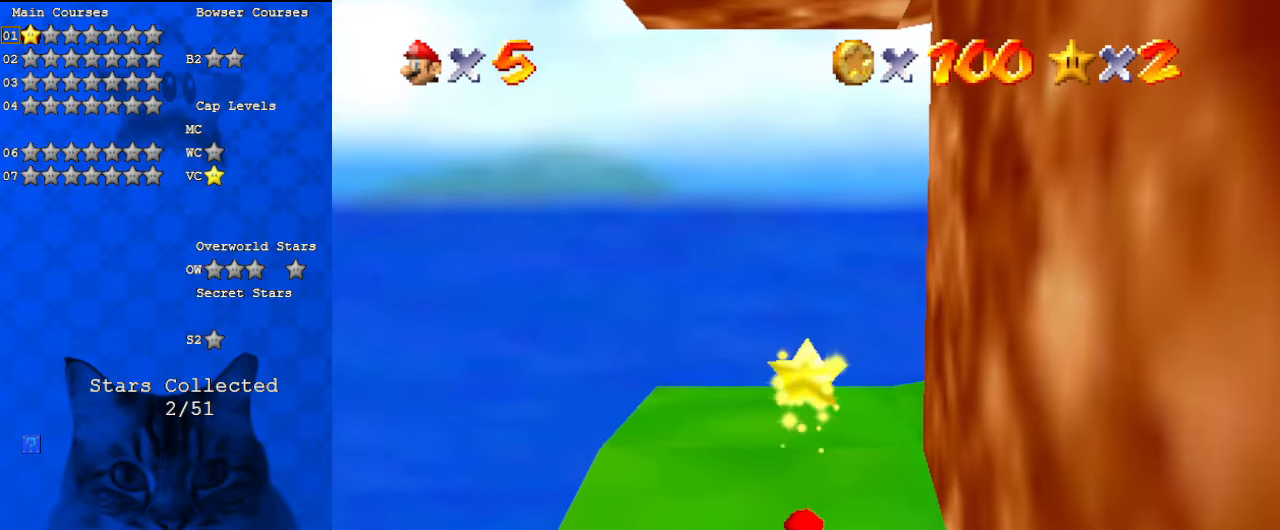
{"keys": [], "events": []}
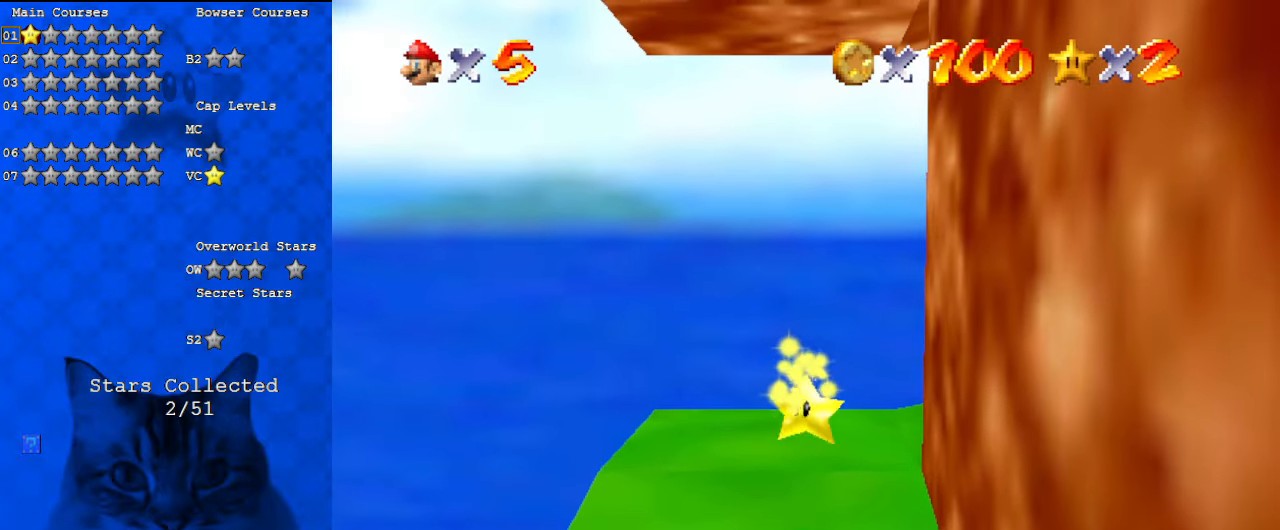
{"keys": [], "events": []}
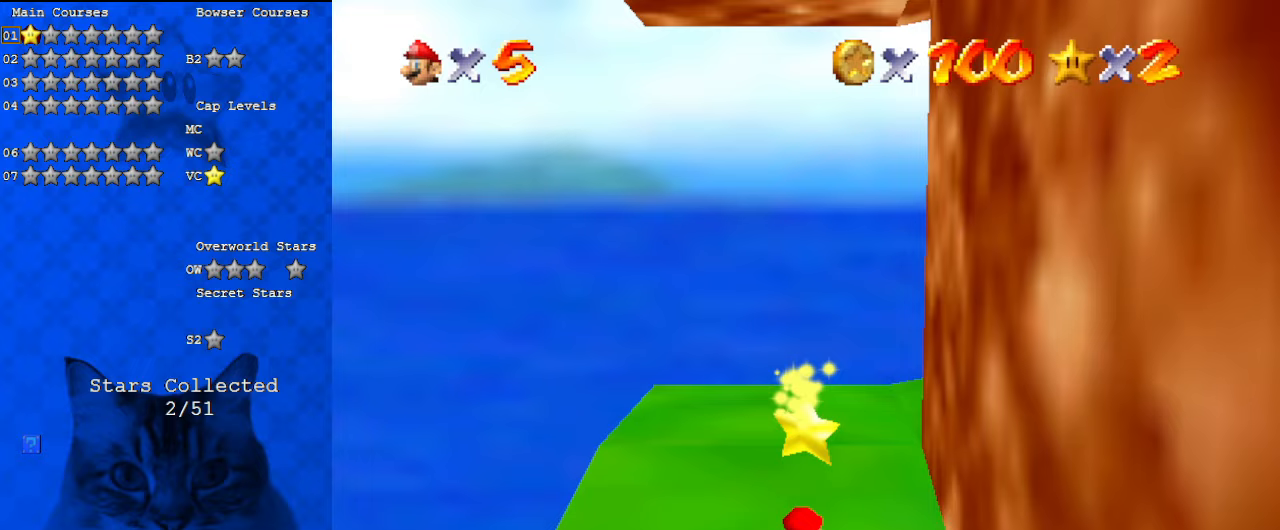
{"keys": [], "events": []}
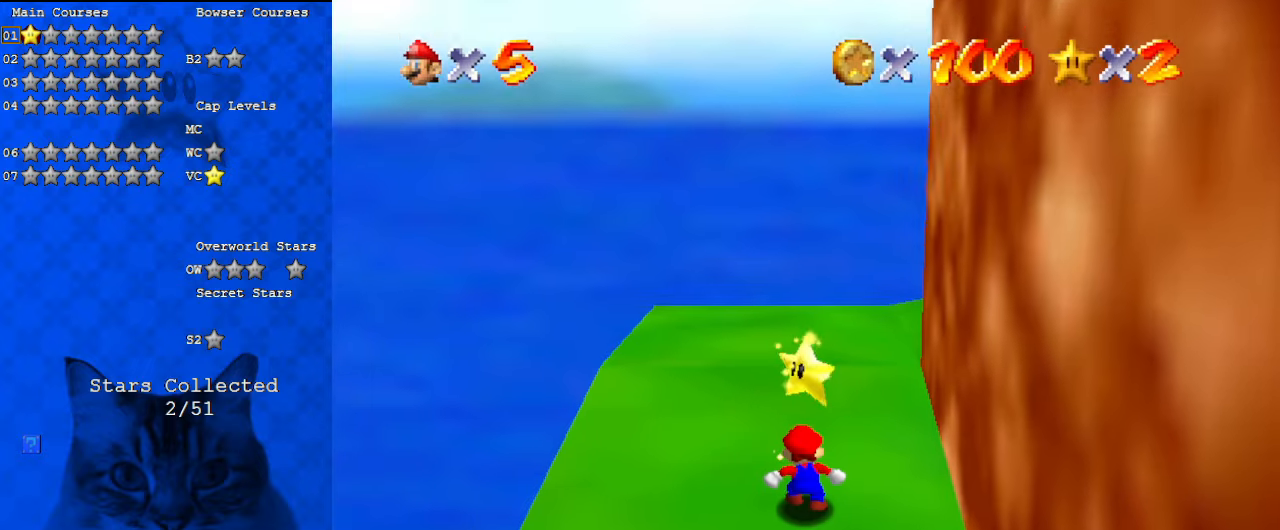
{"keys": [], "events": []}
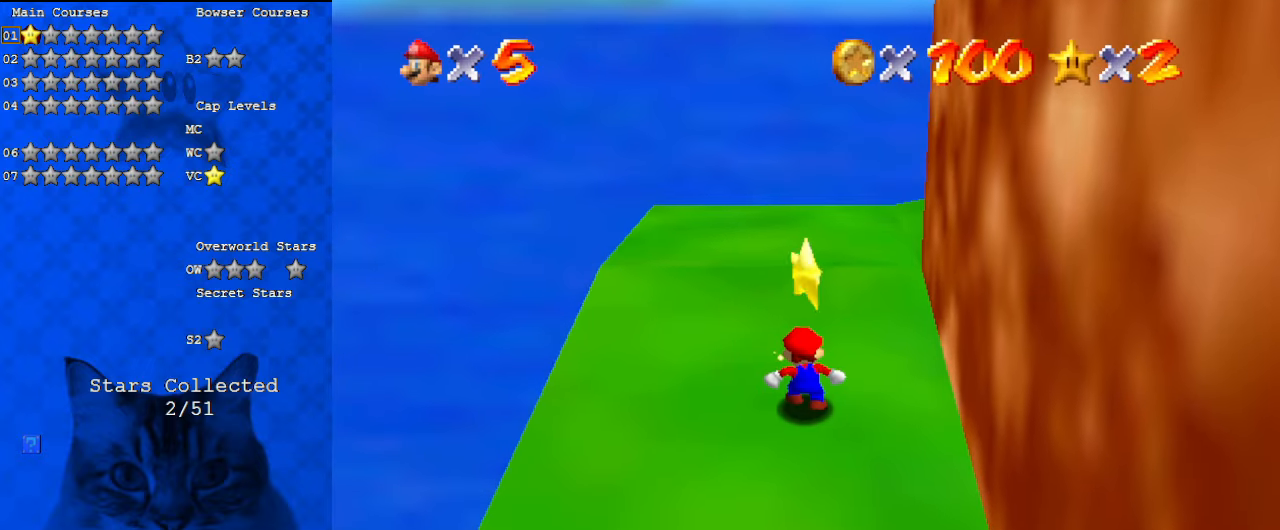
{"keys": ["shift", "y"], "events": [[167, "shift", "down"], [233, "y", "down"], [300, "y", "up"], [367, "shift", "up"], [400, "shift", "down"], [400, "y", "down"]]}
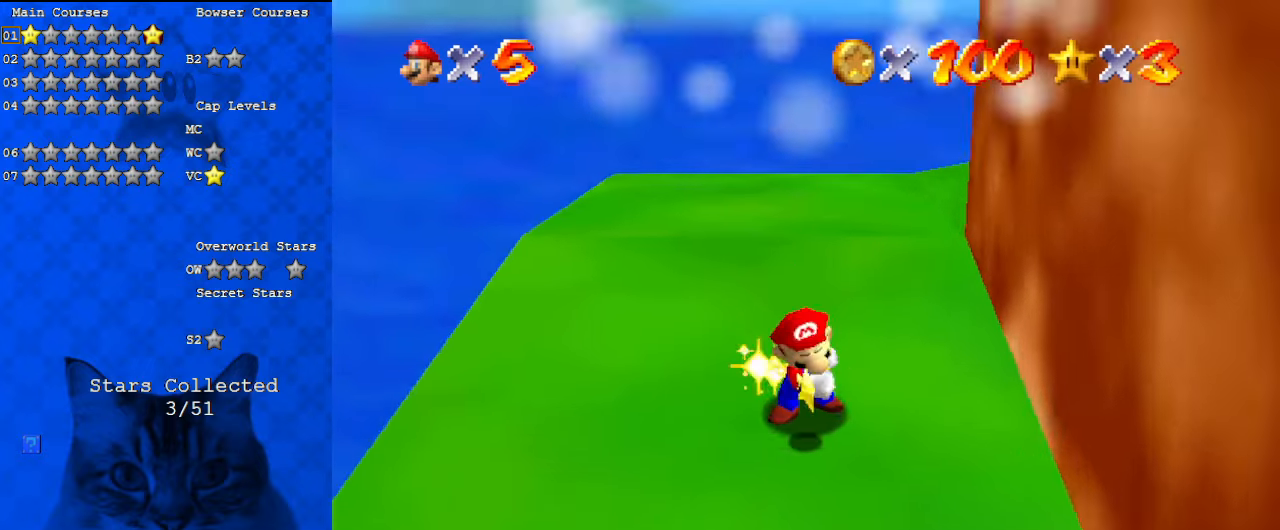
{"keys": [], "events": [[100, "shift", "up"], [100, "y", "up"]]}
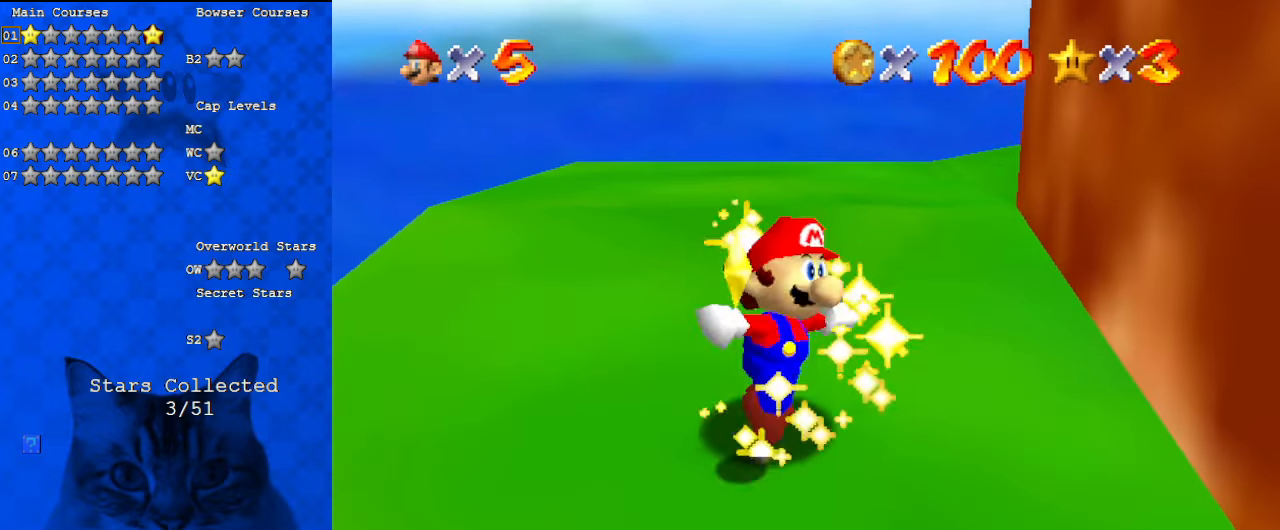
{"keys": [], "events": []}
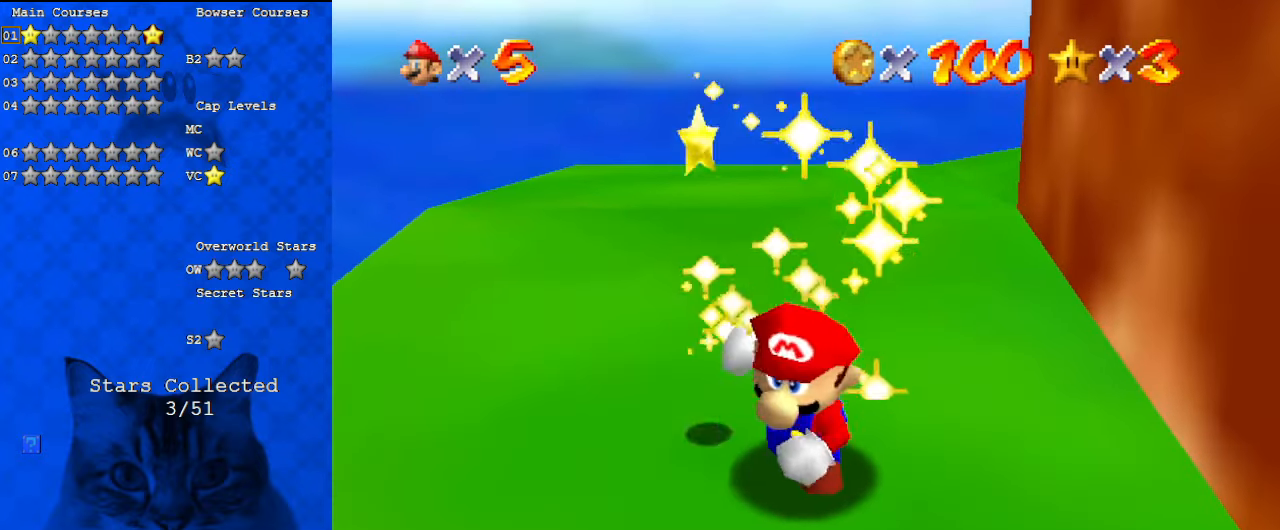
{"keys": ["s"], "events": [[333, "s", "down"]]}
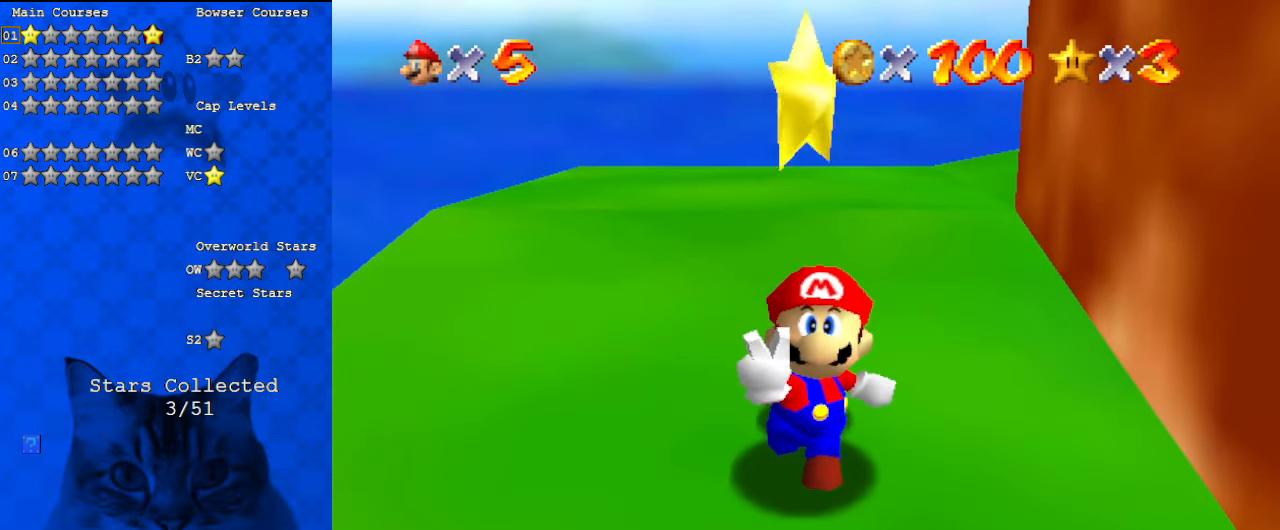
{"keys": [], "events": [[33, "s", "up"]]}
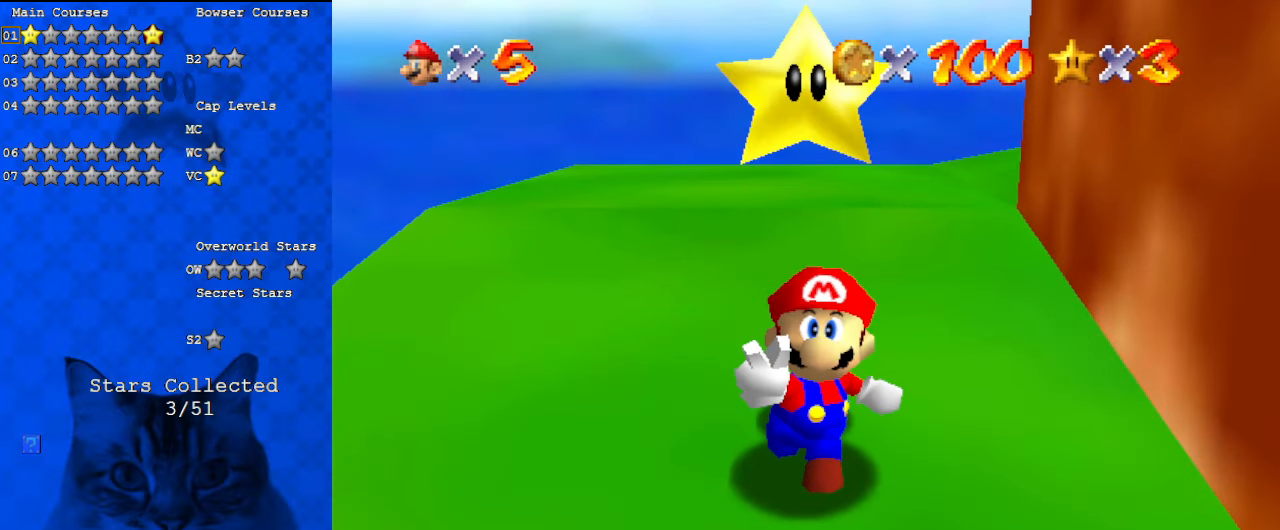
{"keys": [], "events": [[67, "a", "down"], [200, "a", "up"]]}
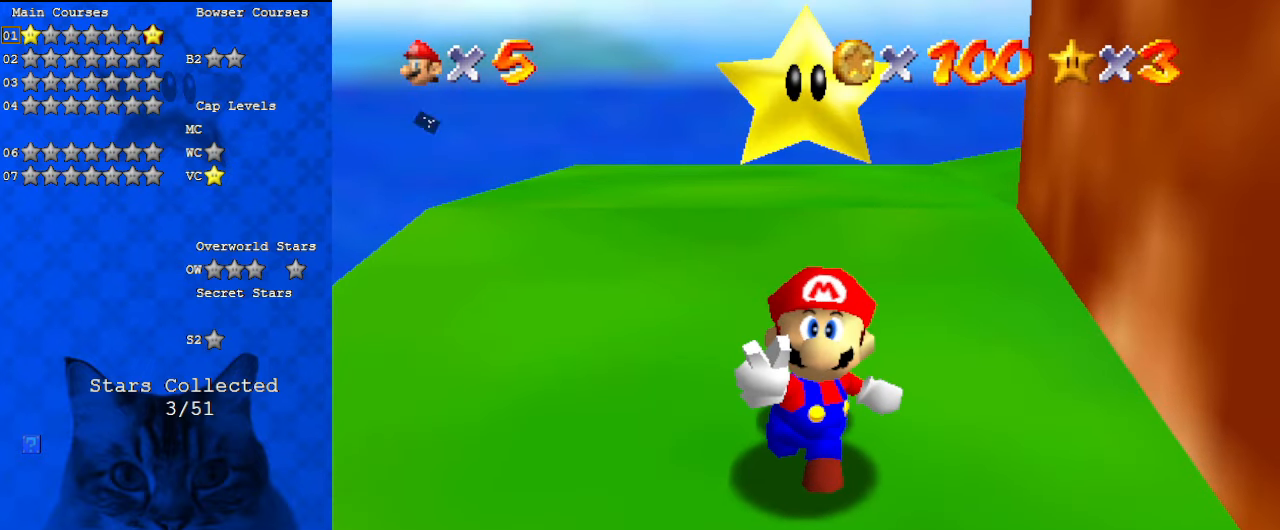
{"keys": [], "events": [[300, "a", "down"], [500, "a", "up"]]}
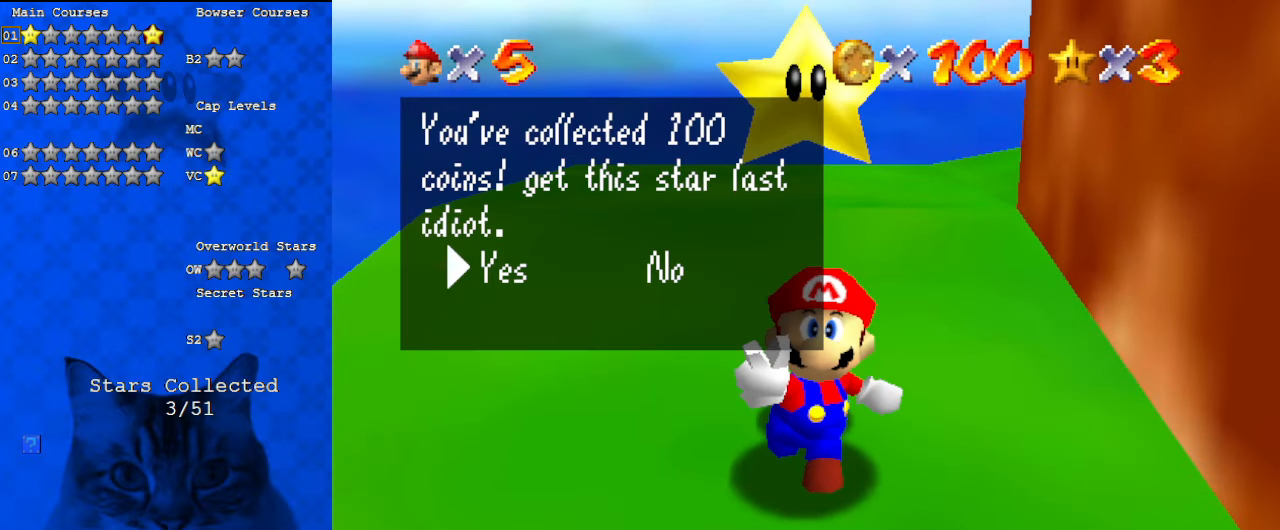
{"keys": [], "events": []}
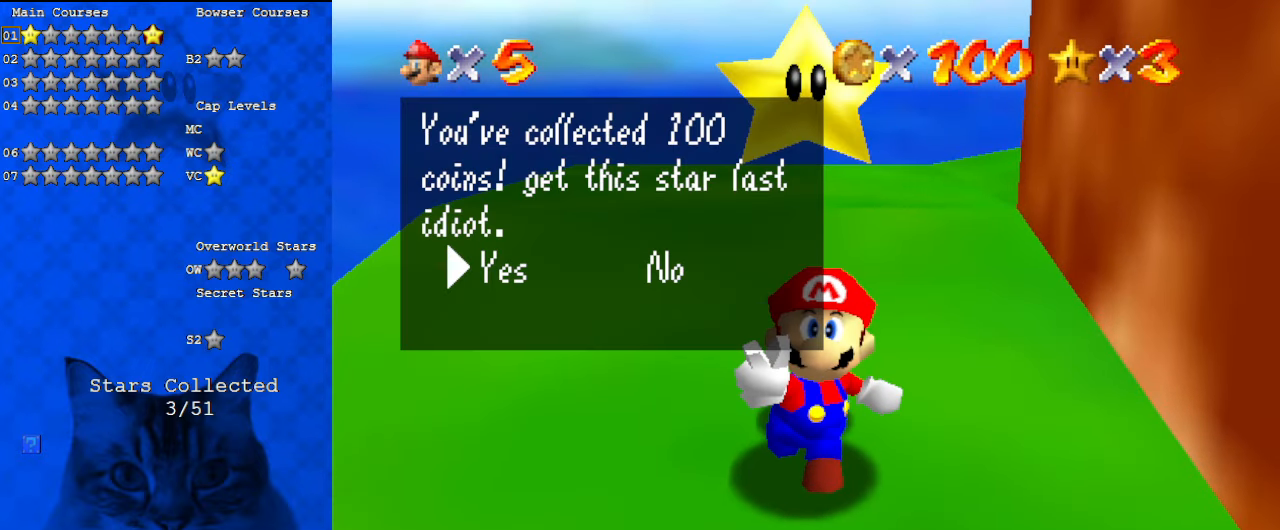
{"keys": ["shift"], "events": [[433, "shift", "down"]]}
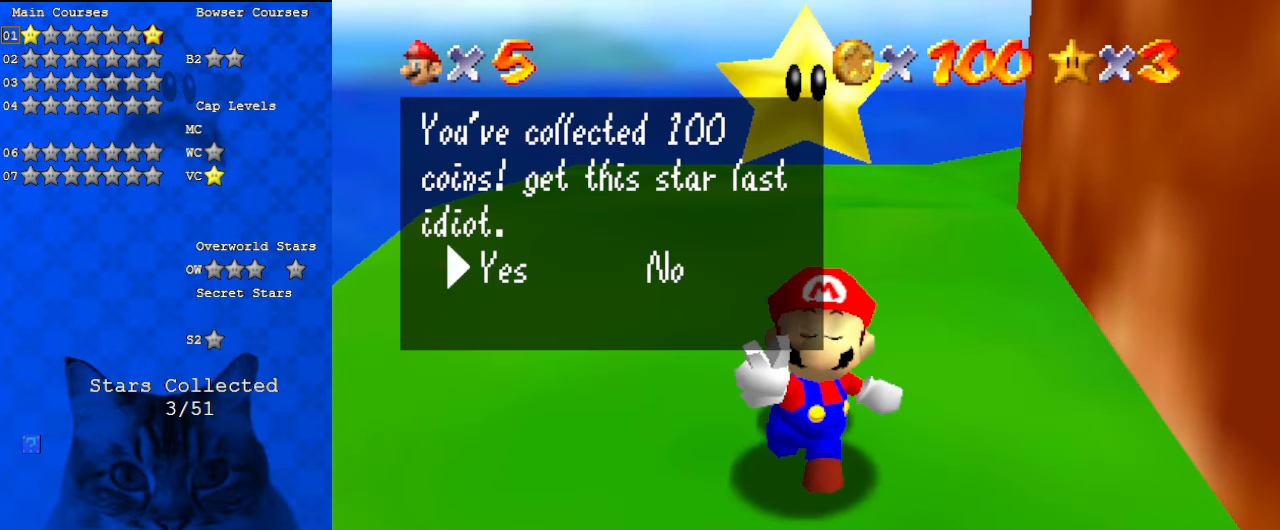
{"keys": ["a"], "events": [[100, "shift", "up"], [167, "a", "down"], [267, "a", "up"], [433, "a", "down"]]}
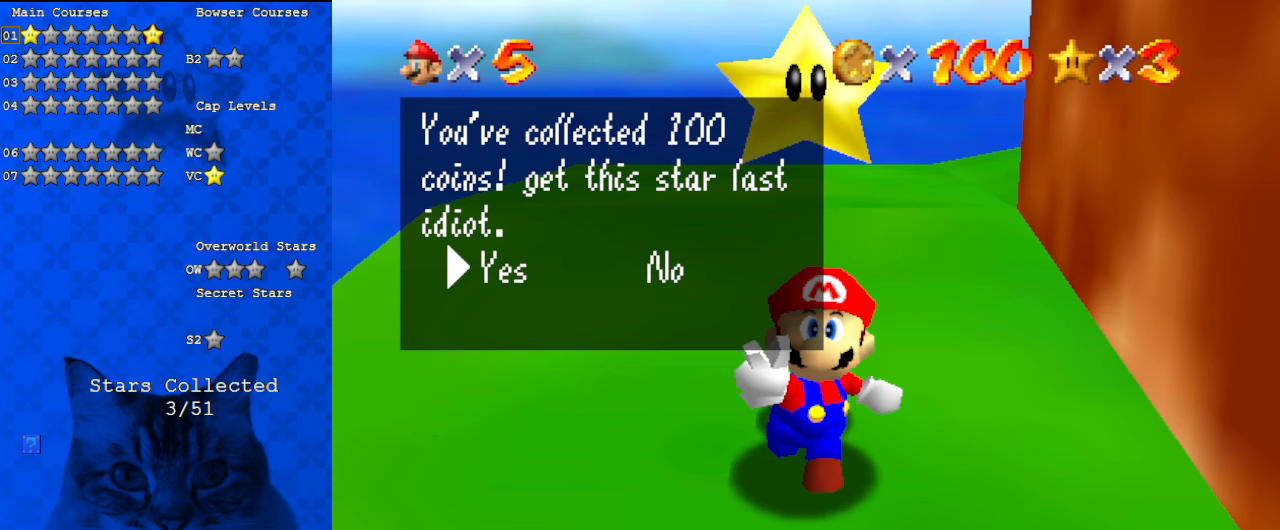
{"keys": [], "events": [[33, "a", "up"], [167, "return", "down"], [367, "return", "up"]]}
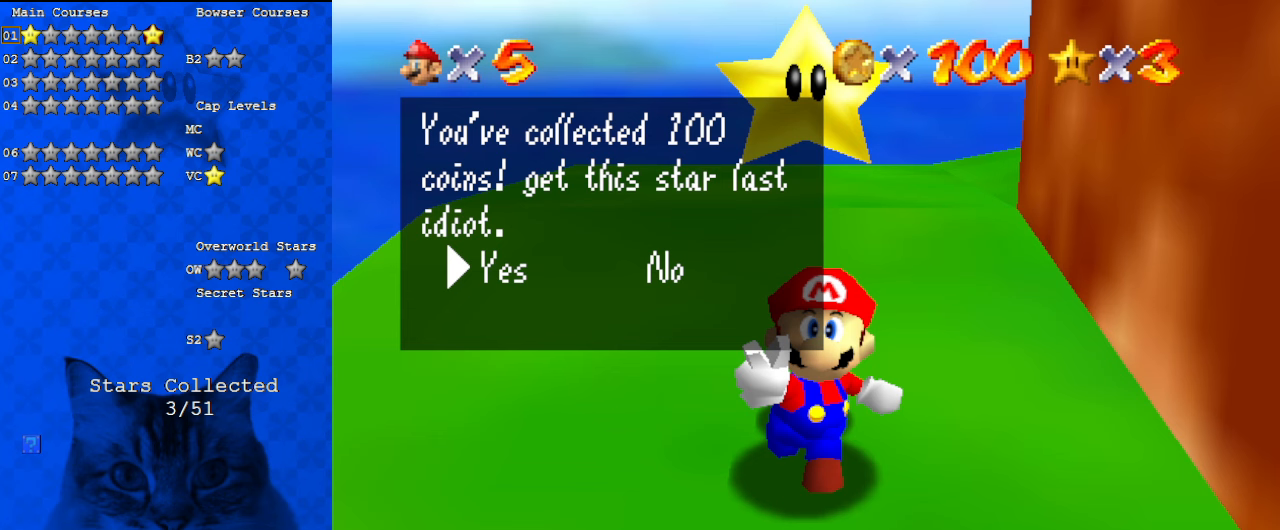
{"keys": [], "events": []}
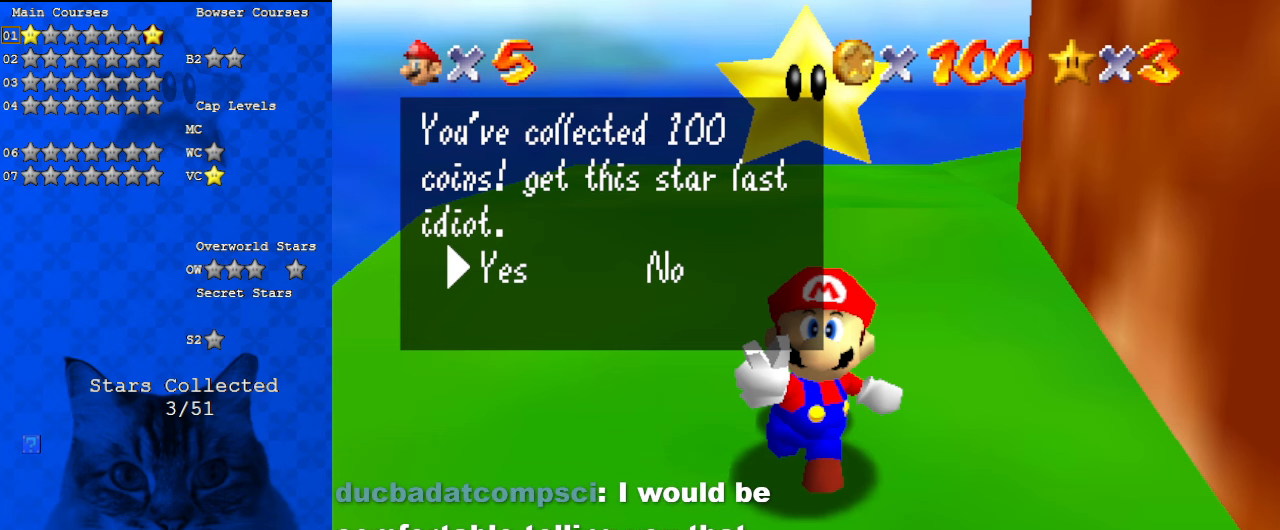
{"keys": [], "events": []}
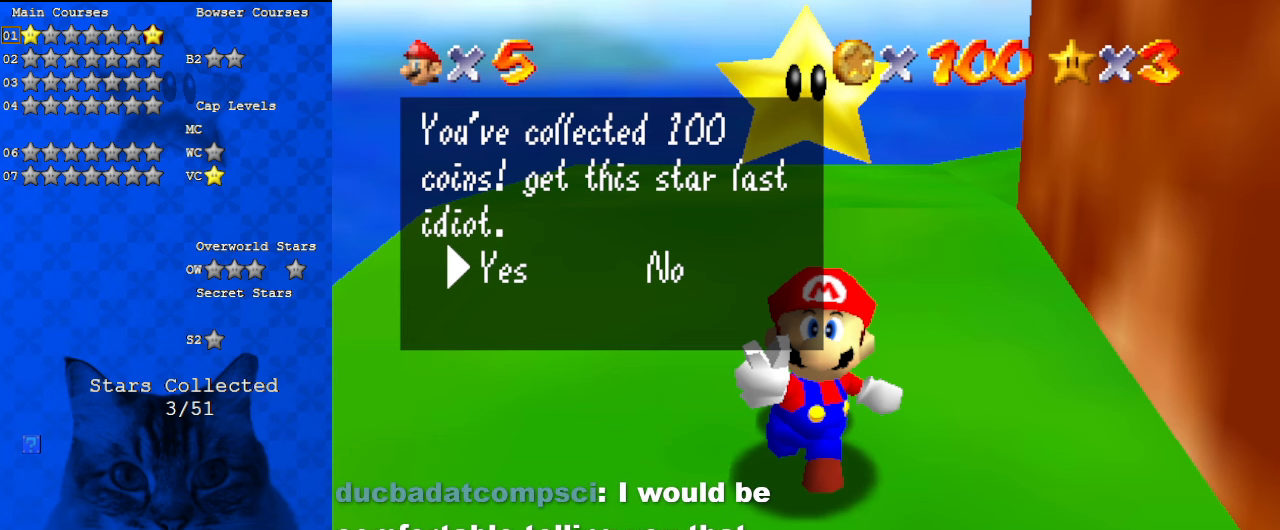
{"keys": [], "events": [[33, "shift", "down"], [133, "shift", "up"], [233, "shift", "down"], [367, "shift", "up"]]}
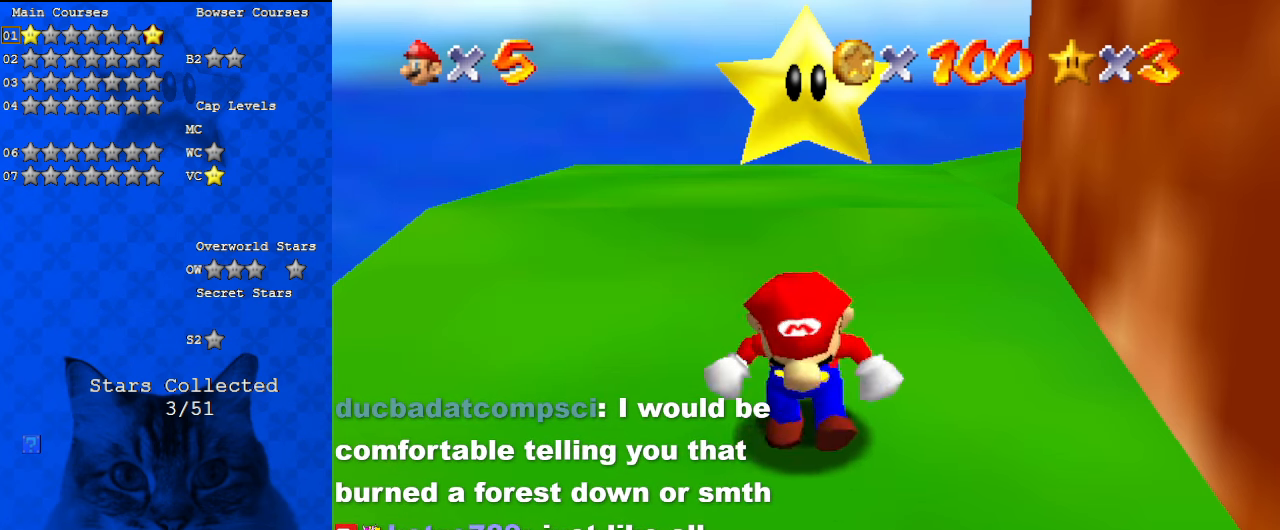
{"keys": [], "events": []}
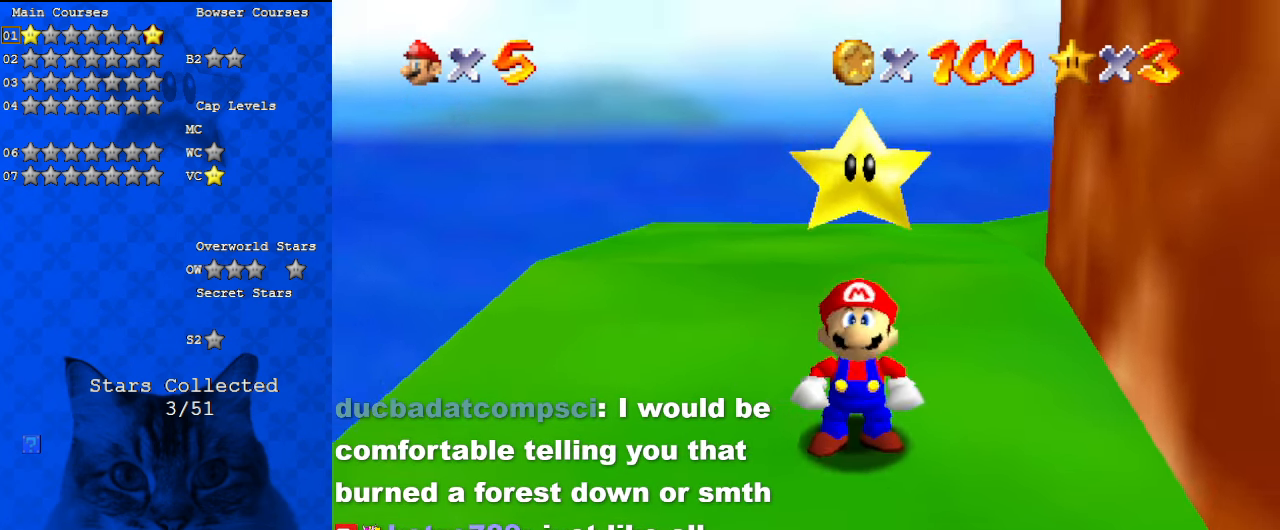
{"keys": ["up"], "events": [[400, "up", "down"]]}
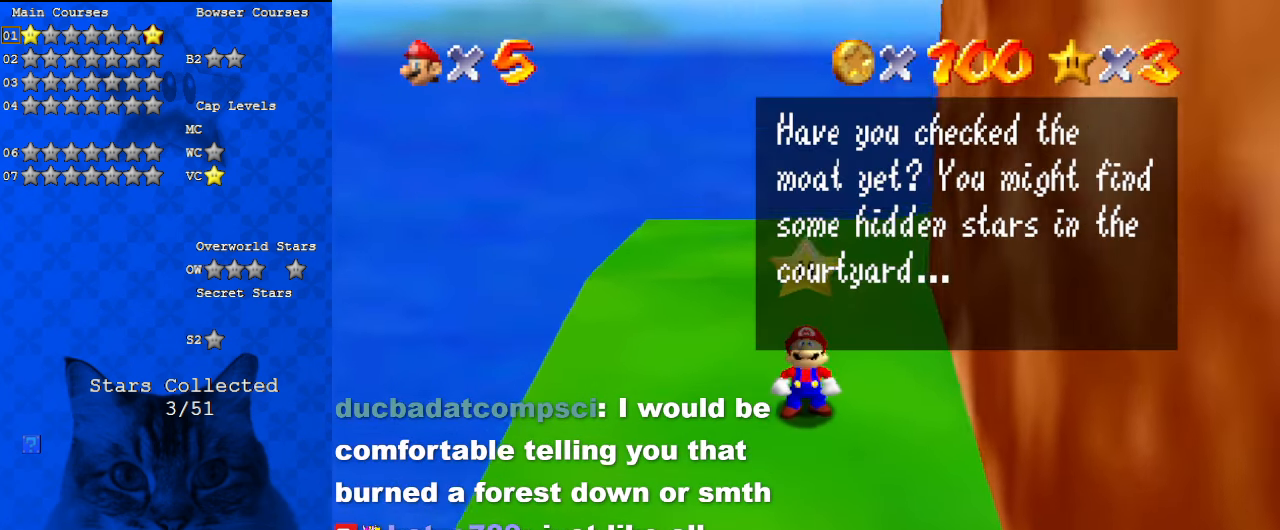
{"keys": [], "events": [[233, "up", "up"]]}
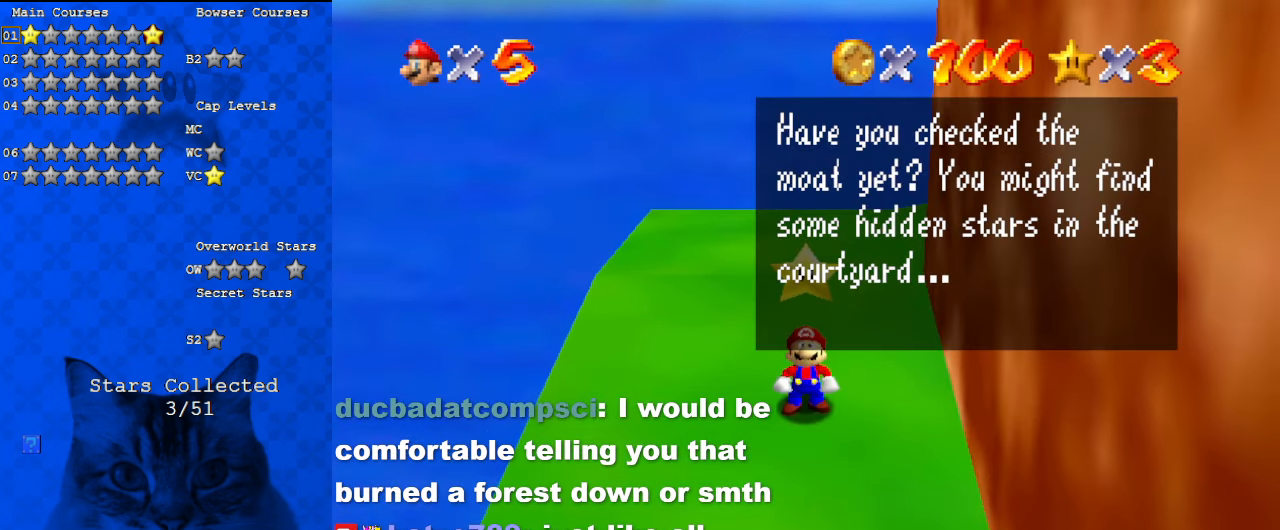
{"keys": [], "events": []}
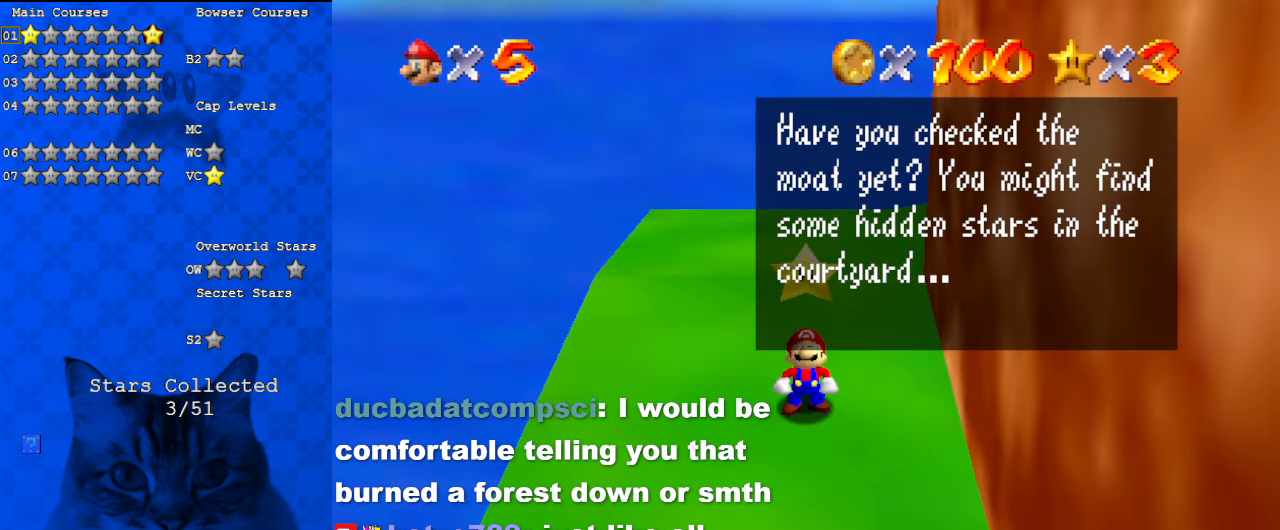
{"keys": [], "events": []}
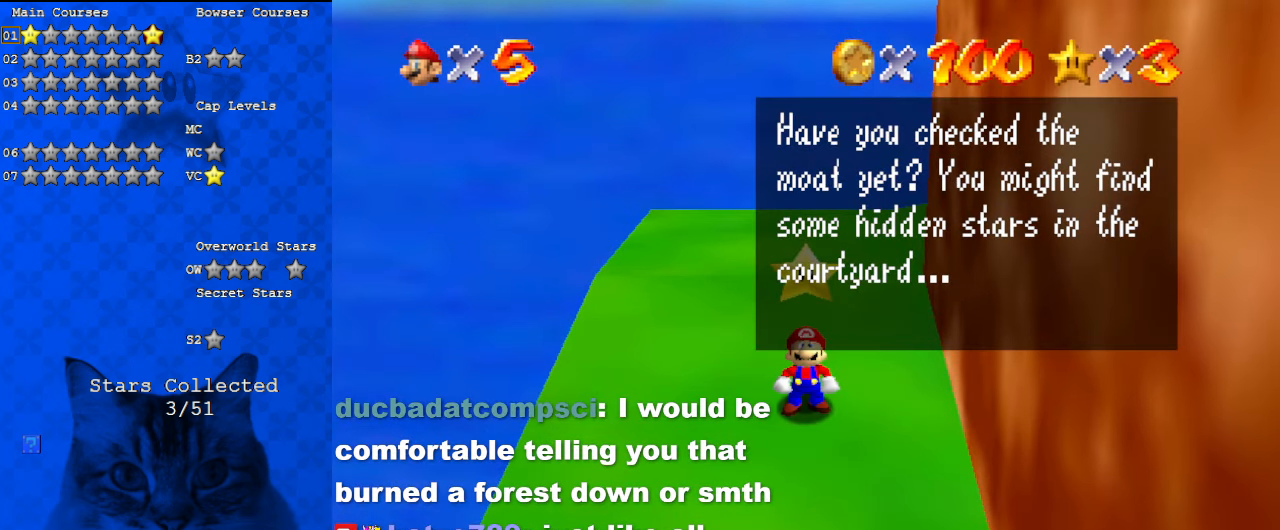
{"keys": [], "events": []}
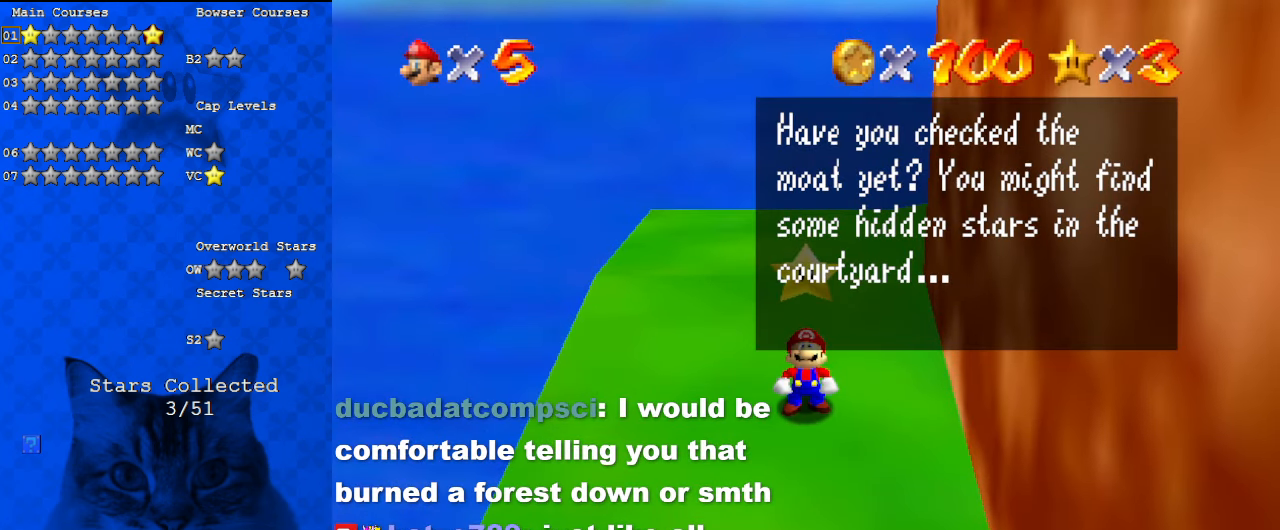
{"keys": [], "events": [[267, "shift", "down"], [433, "shift", "up"]]}
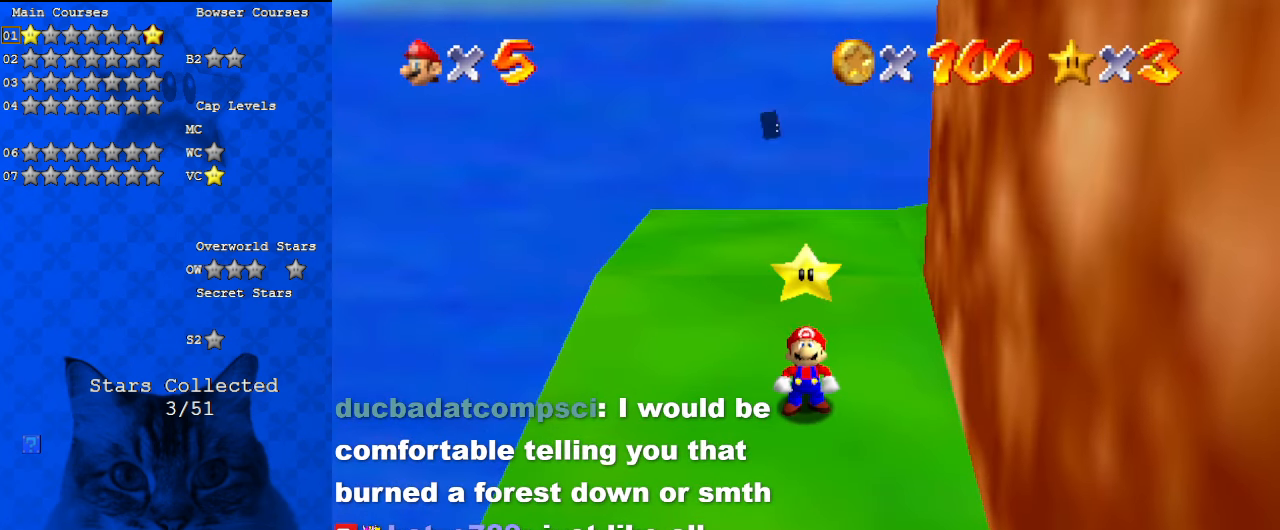
{"keys": [], "events": [[367, "a", "down"], [500, "a", "up"]]}
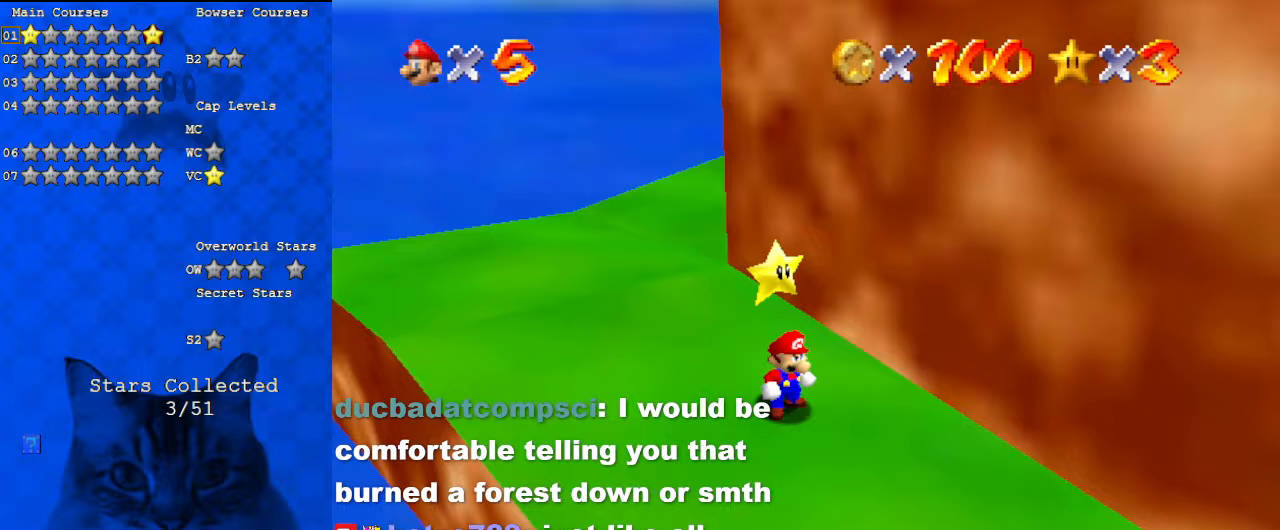
{"keys": ["left"], "events": [[100, "a", "down"], [267, "a", "up"], [367, "left", "down"]]}
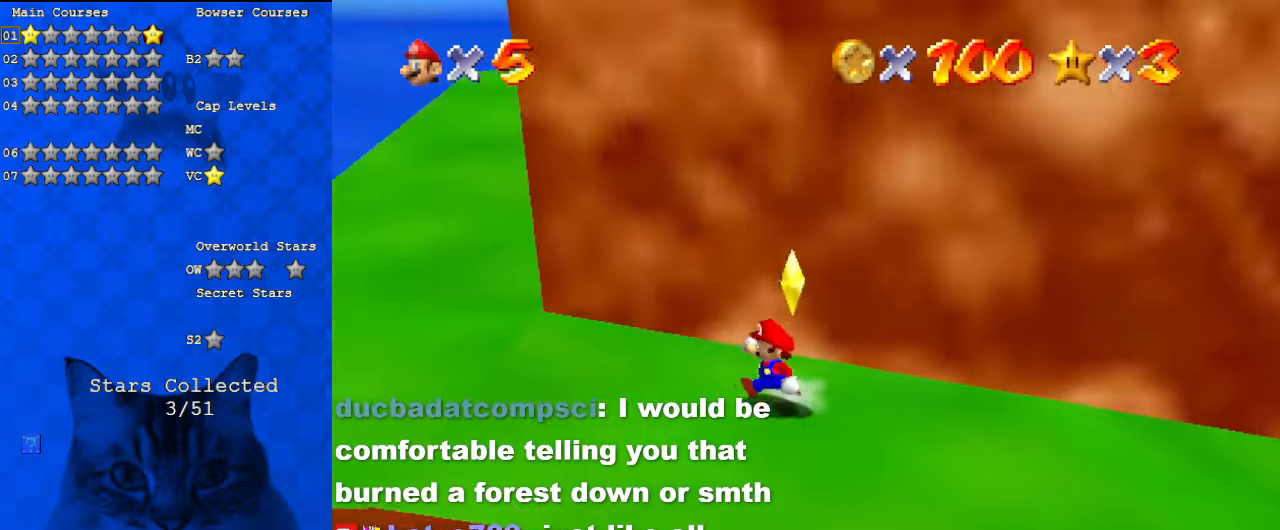
{"keys": ["left"], "events": [[67, "shift", "down"], [233, "shift", "up"]]}